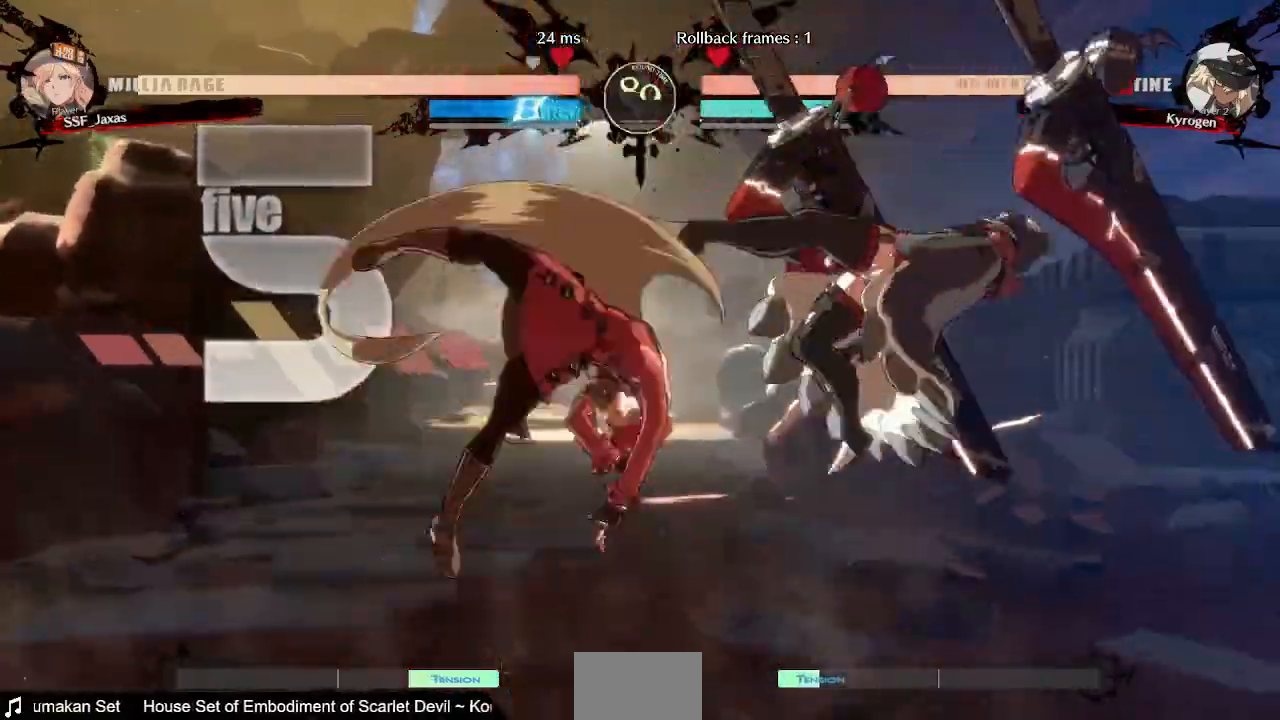
Gameplay with a controller (PlayStation layout); each line is a JSON object with the inputs held at the frame after it (dt_ms = milliseconds from this image to that frame). "events" lists button and stick changes between this image and that frame as [ms after this image, input, new state], when the widget could be followed in between. Not read: L3 R3 SELECT START.
{"dt_ms": 480, "buttons": [], "events": []}
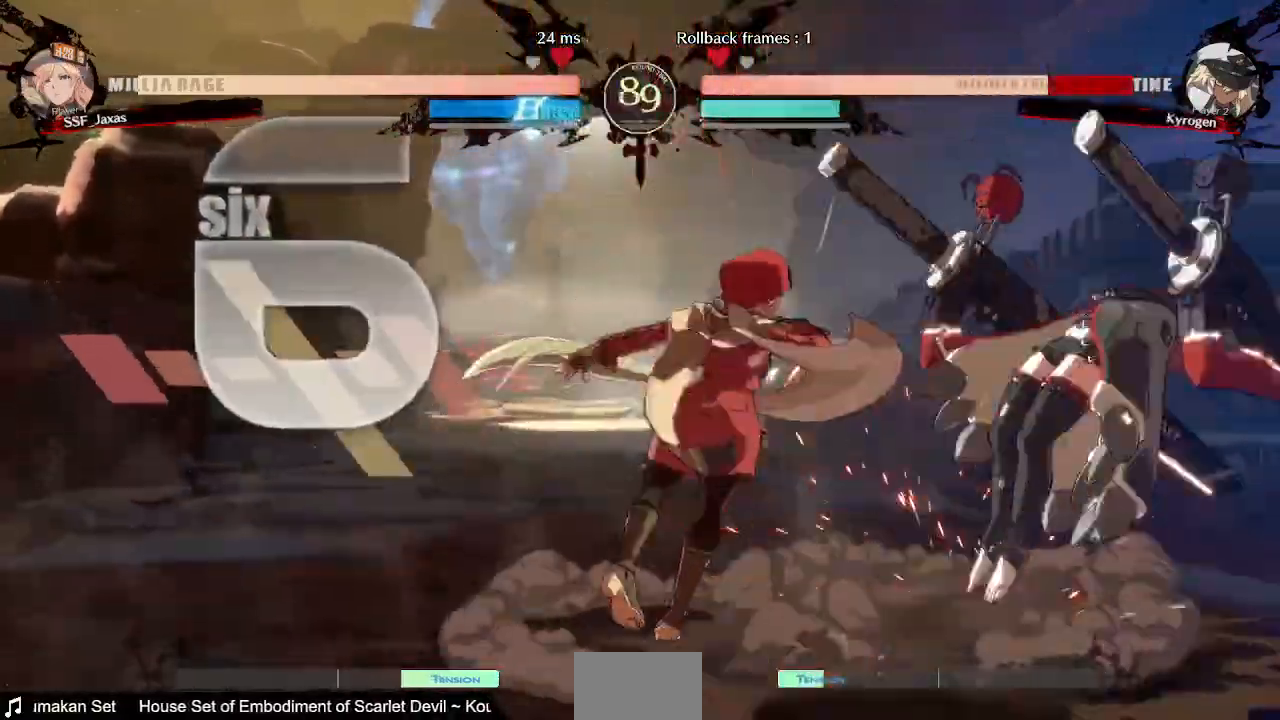
{"dt_ms": 520, "buttons": ["R1", "DPAD_RIGHT"], "events": [[200, "DPAD_DOWN", "down"], [280, "DPAD_RIGHT", "down"], [320, "DPAD_DOWN", "up"], [360, "R1", "down"]]}
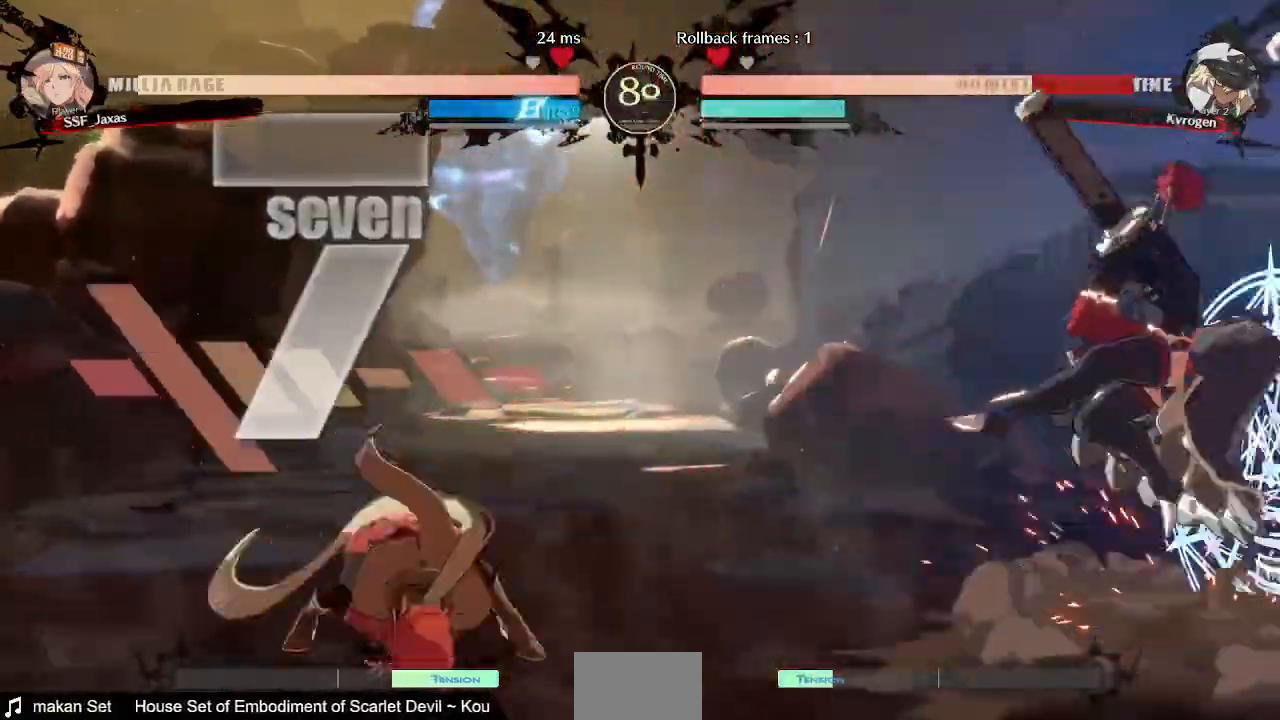
{"dt_ms": 480, "buttons": [], "events": [[80, "R1", "up"], [360, "DPAD_RIGHT", "up"]]}
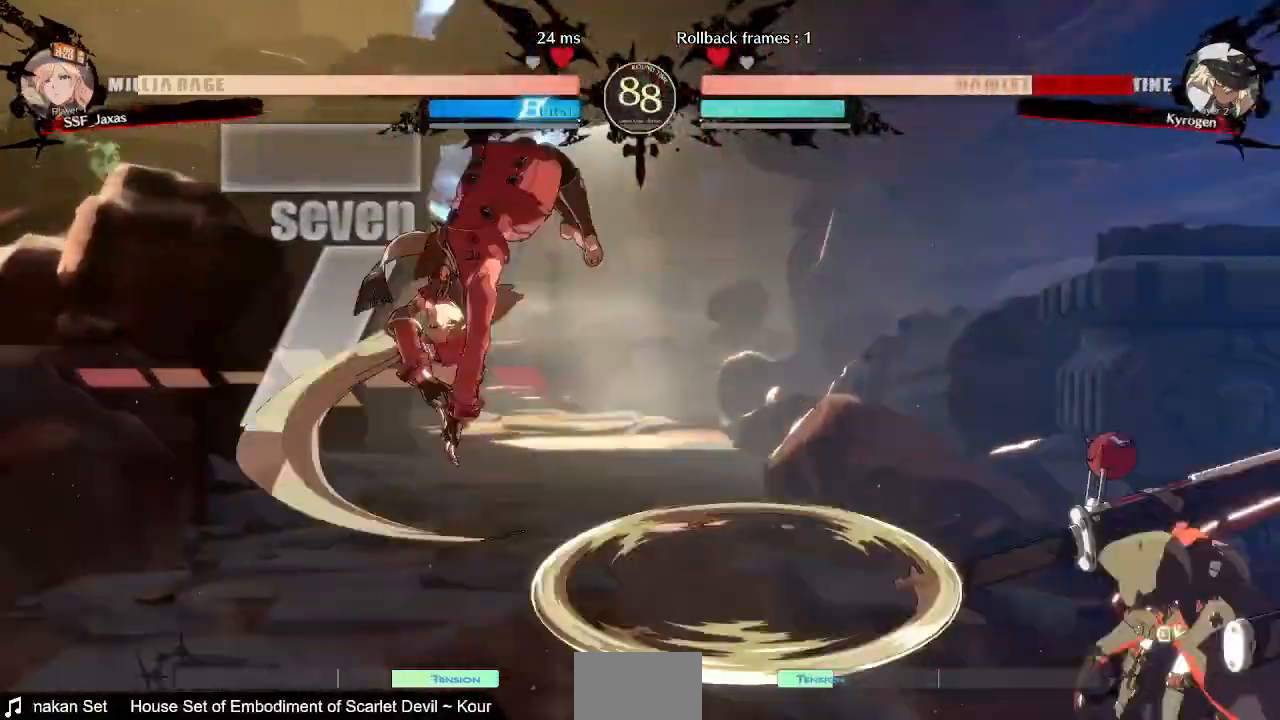
{"dt_ms": 520, "buttons": [], "events": [[320, "L1", "down"], [480, "L1", "up"]]}
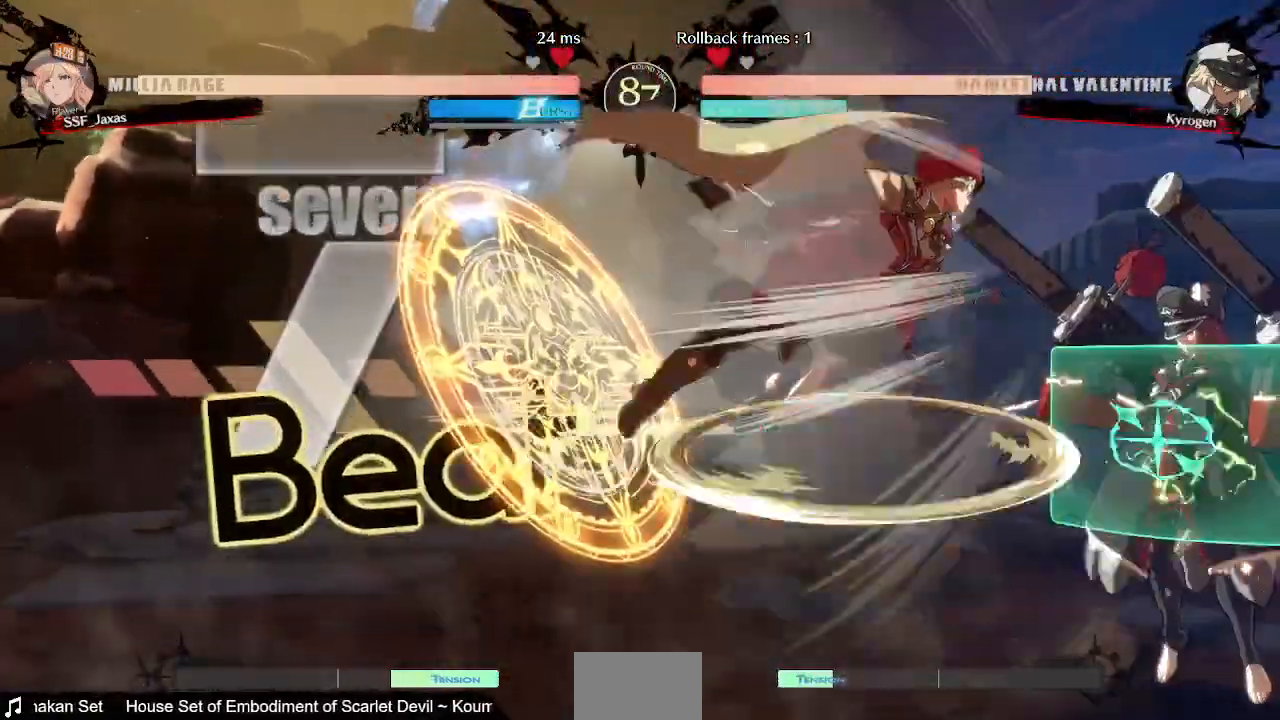
{"dt_ms": 480, "buttons": ["L1"], "events": [[120, "SQUARE", "down"], [280, "SQUARE", "up"], [360, "L1", "down"]]}
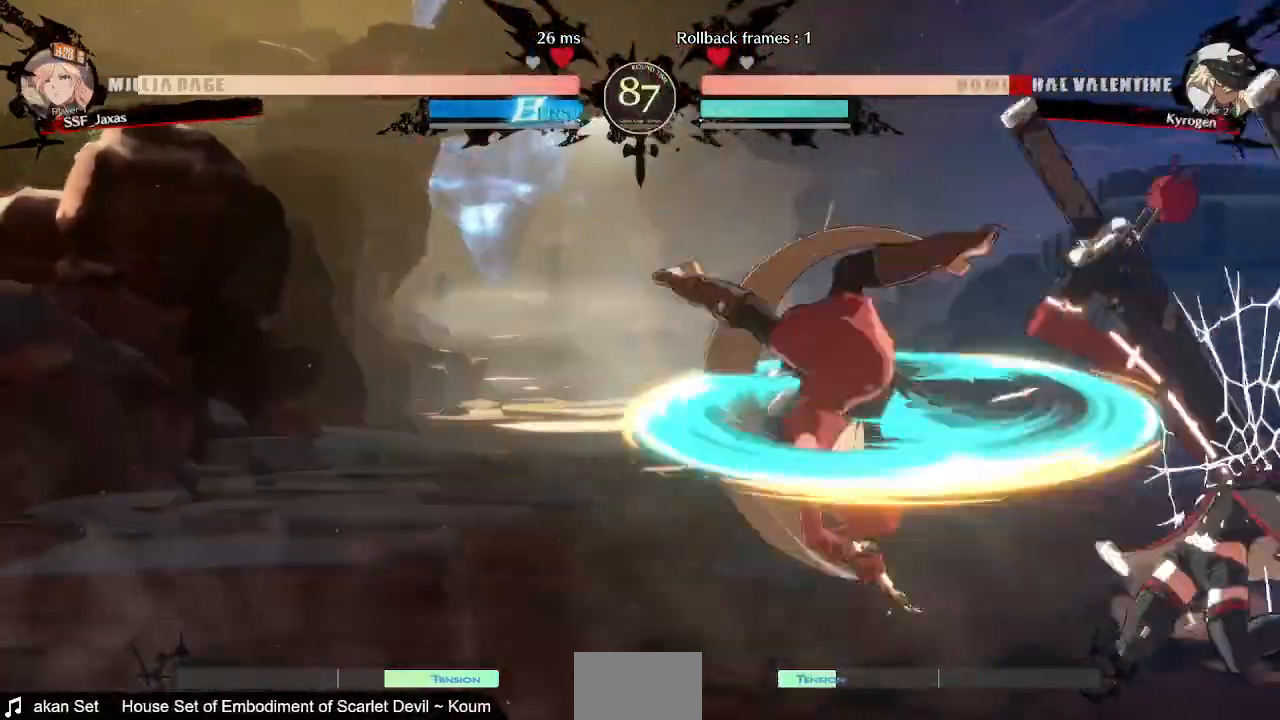
{"dt_ms": 520, "buttons": ["DPAD_RIGHT"], "events": [[40, "L1", "up"], [120, "SQUARE", "down"], [280, "SQUARE", "up"], [520, "DPAD_RIGHT", "down"]]}
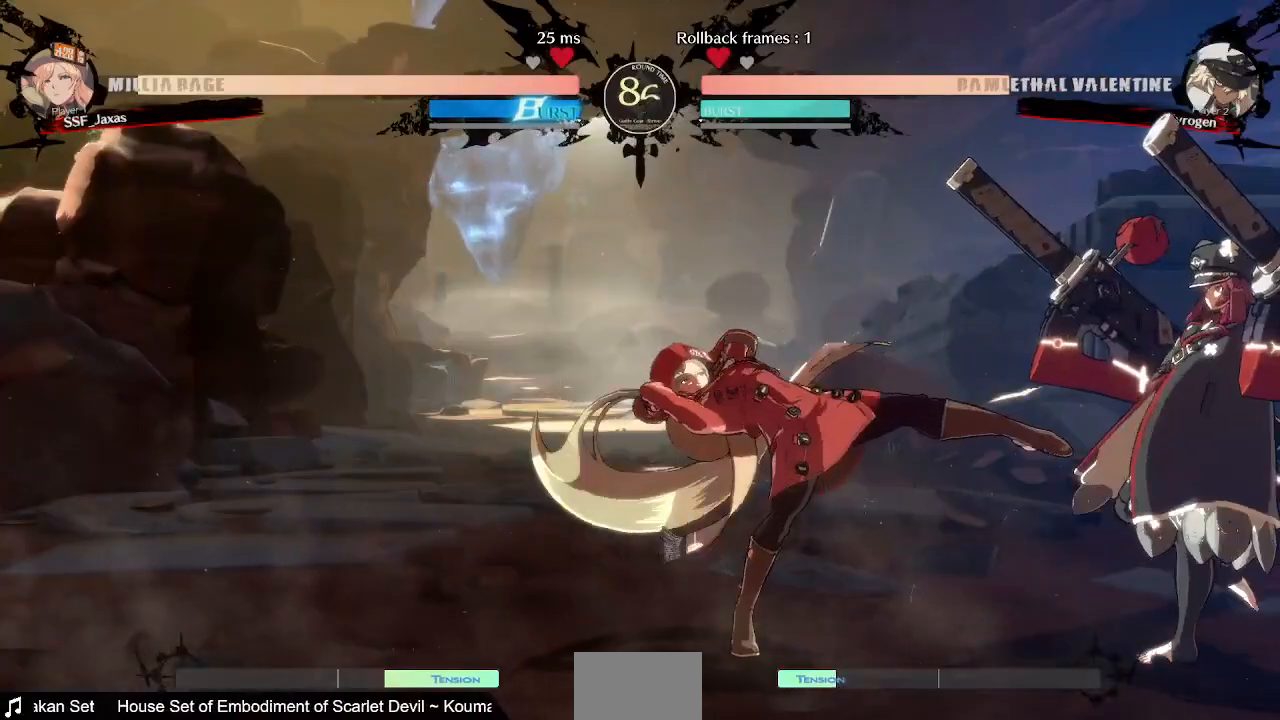
{"dt_ms": 480, "buttons": []}
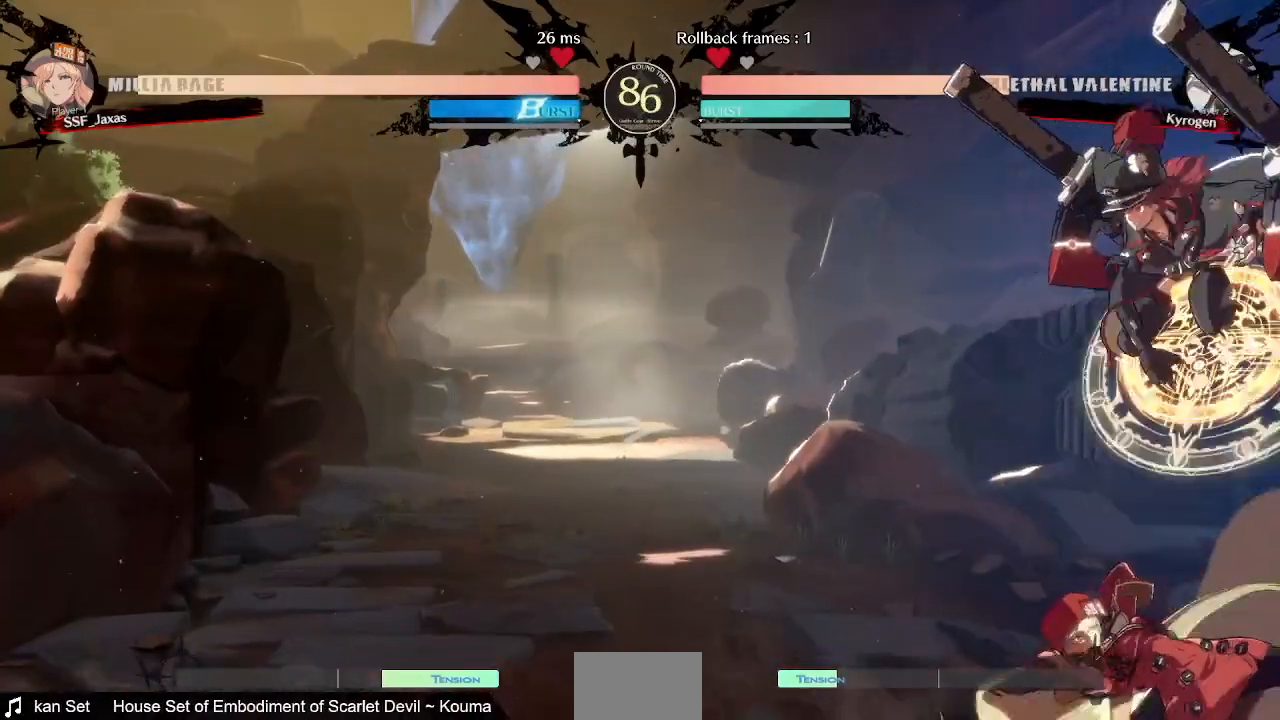
{"dt_ms": 520, "buttons": ["DPAD_LEFT"], "events": [[160, "DPAD_LEFT", "down"]]}
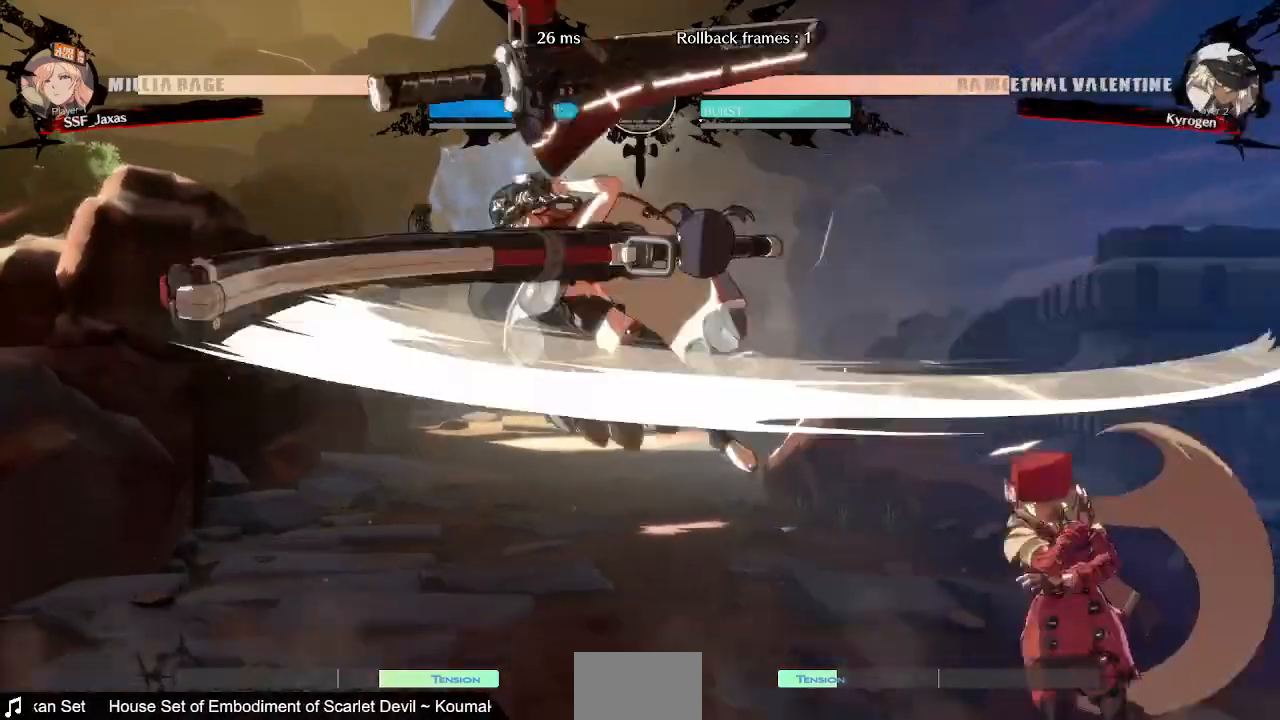
{"dt_ms": 1000, "buttons": ["DPAD_DOWN", "DPAD_RIGHT"], "events": [[40, "DPAD_LEFT", "up"], [80, "DPAD_RIGHT", "down"], [360, "DPAD_RIGHT", "up"], [400, "DPAD_LEFT", "down"], [560, "DPAD_DOWN", "down"], [560, "DPAD_LEFT", "up"], [600, "DPAD_RIGHT", "down"], [600, "SQUARE", "down"], [600, "TRIANGLE", "down"], [640, "TRIANGLE", "up"], [680, "SQUARE", "up"]]}
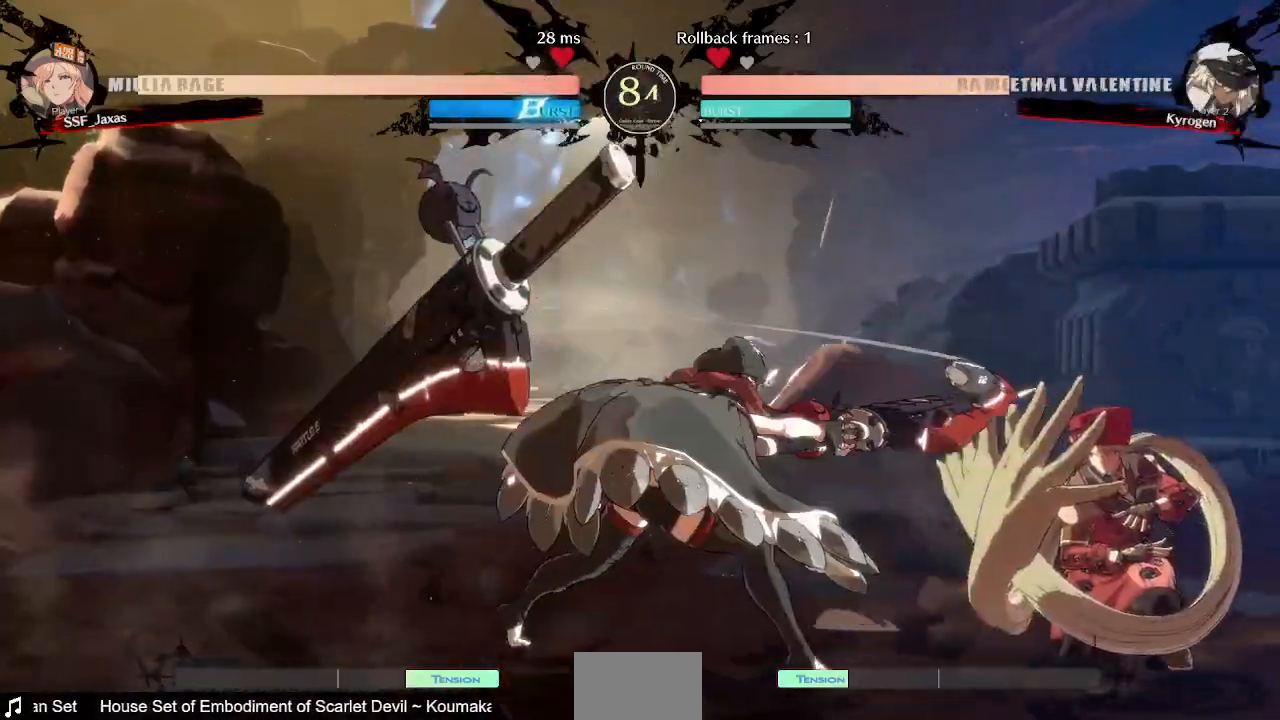
{"dt_ms": 480, "buttons": ["DPAD_DOWN", "DPAD_RIGHT"], "events": []}
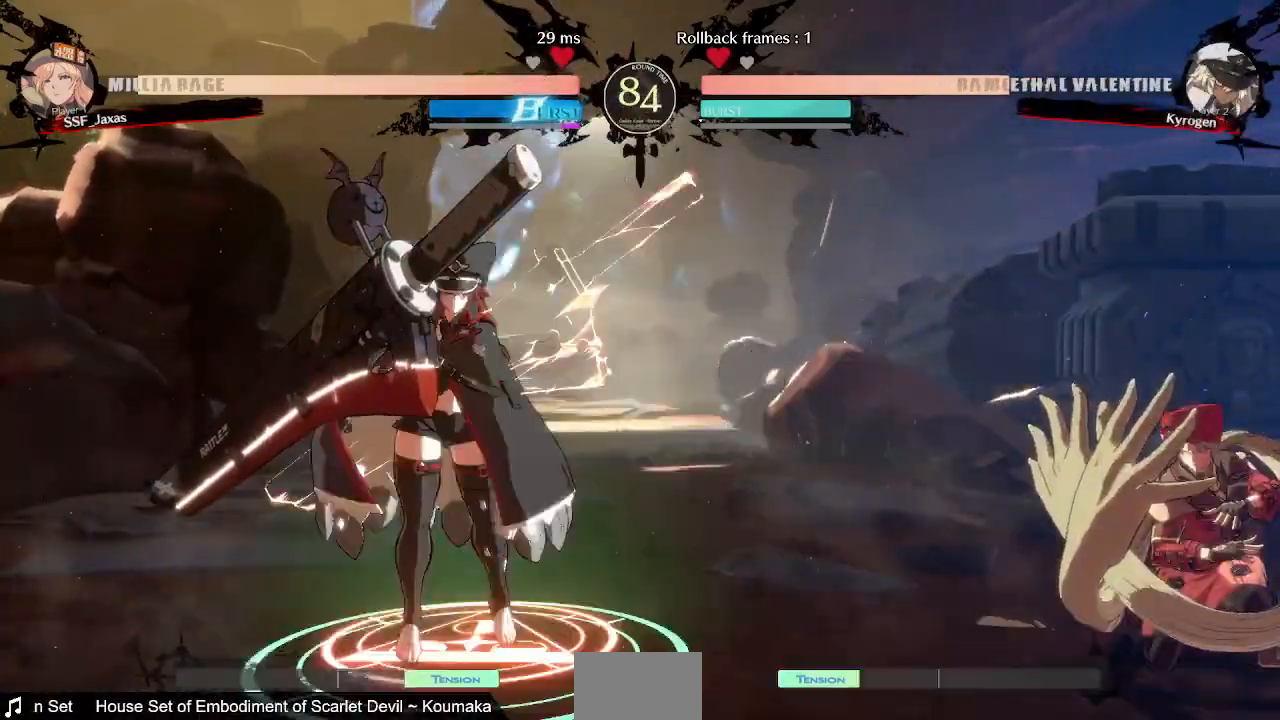
{"dt_ms": 520, "buttons": ["DPAD_RIGHT"], "events": [[80, "L2", "down"], [160, "L2", "up"], [520, "DPAD_DOWN", "up"]]}
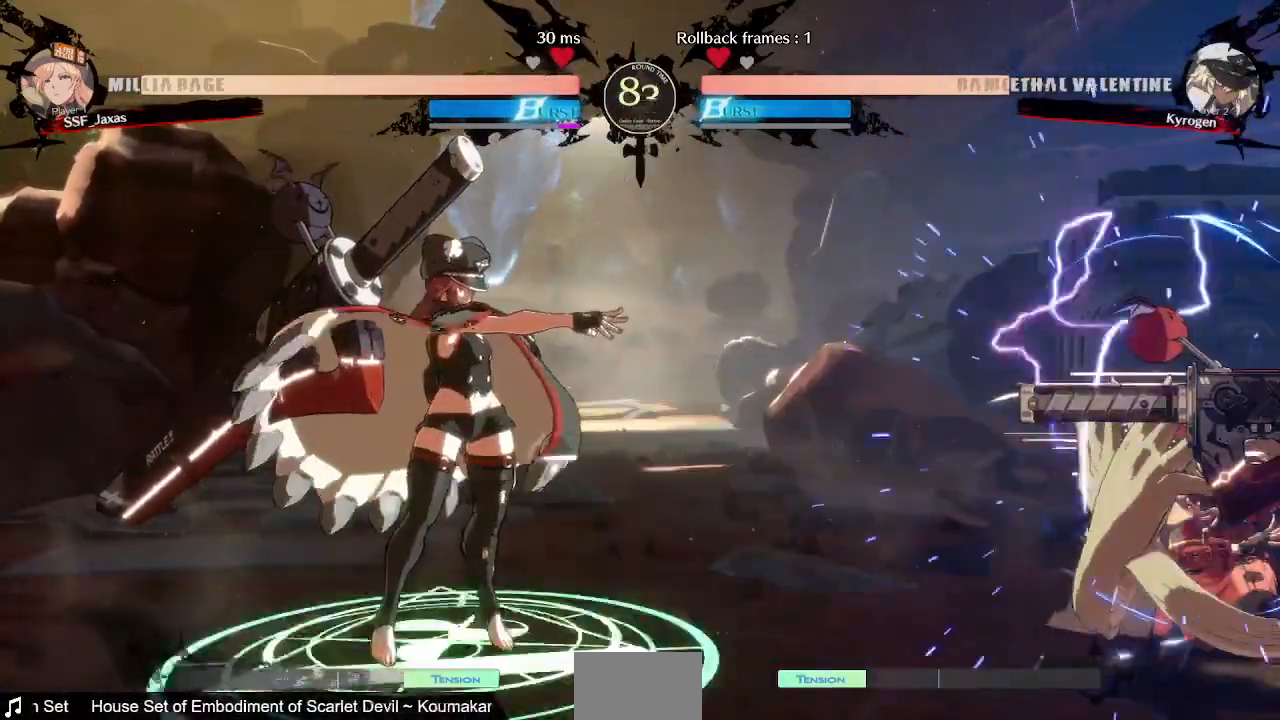
{"dt_ms": 480, "buttons": ["DPAD_LEFT"], "events": [[40, "DPAD_RIGHT", "up"], [120, "DPAD_LEFT", "down"], [280, "DPAD_DOWN", "down"], [360, "DPAD_DOWN", "up"], [360, "DPAD_UP", "down"], [480, "DPAD_UP", "up"]]}
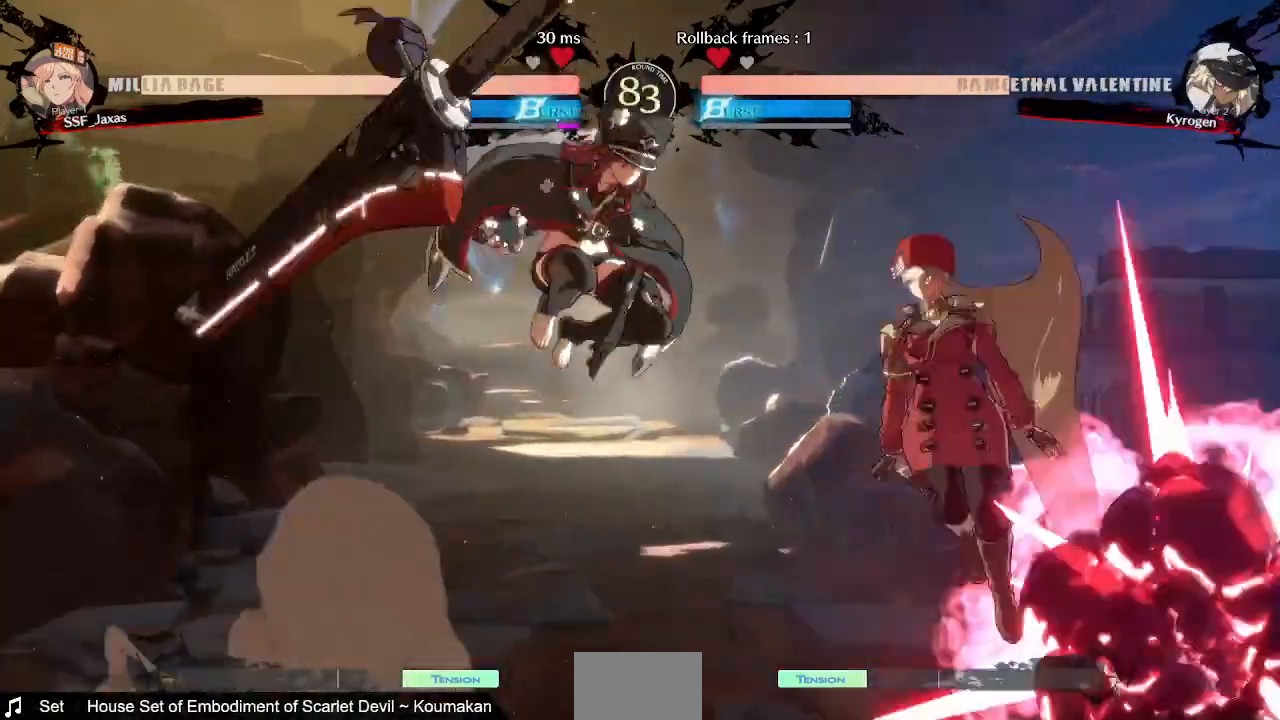
{"dt_ms": 520, "buttons": ["R1"], "events": [[80, "DPAD_LEFT", "up"], [80, "DPAD_RIGHT", "down"], [480, "R1", "down"], [520, "DPAD_RIGHT", "up"]]}
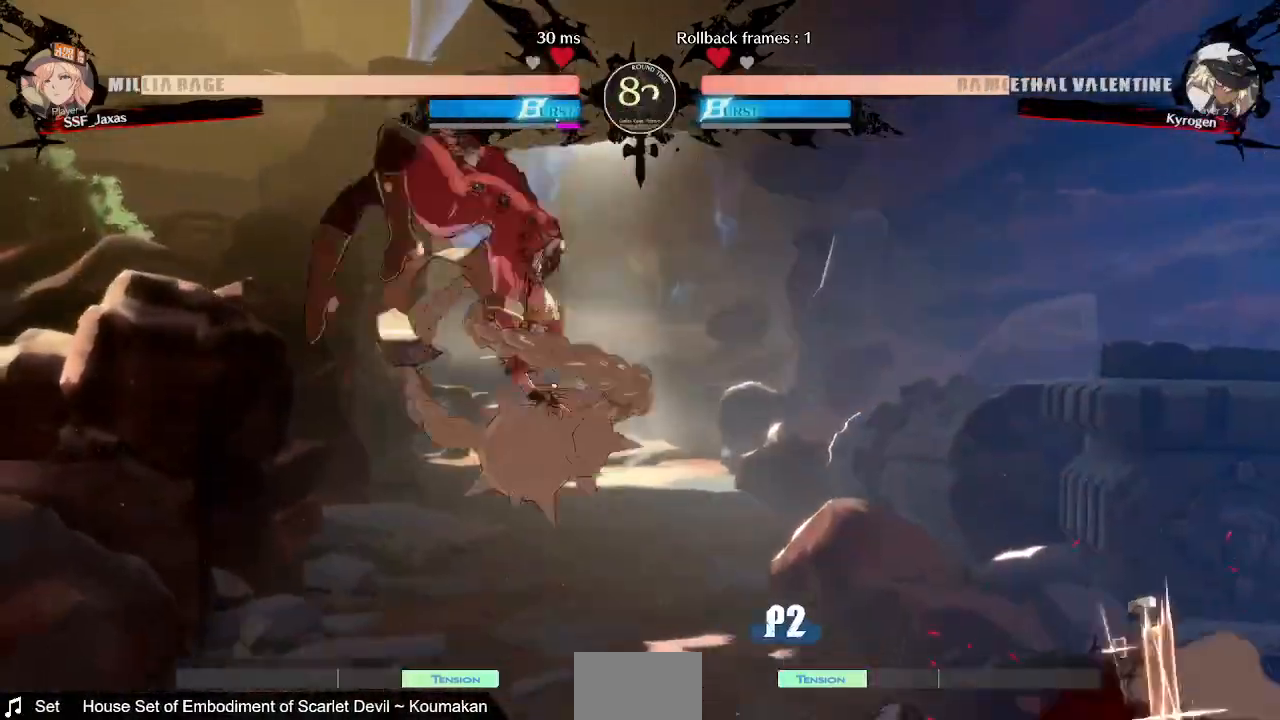
{"dt_ms": 480, "buttons": ["DPAD_LEFT"], "events": [[80, "R1", "up"], [200, "DPAD_LEFT", "down"], [280, "DPAD_LEFT", "up"], [360, "DPAD_LEFT", "down"]]}
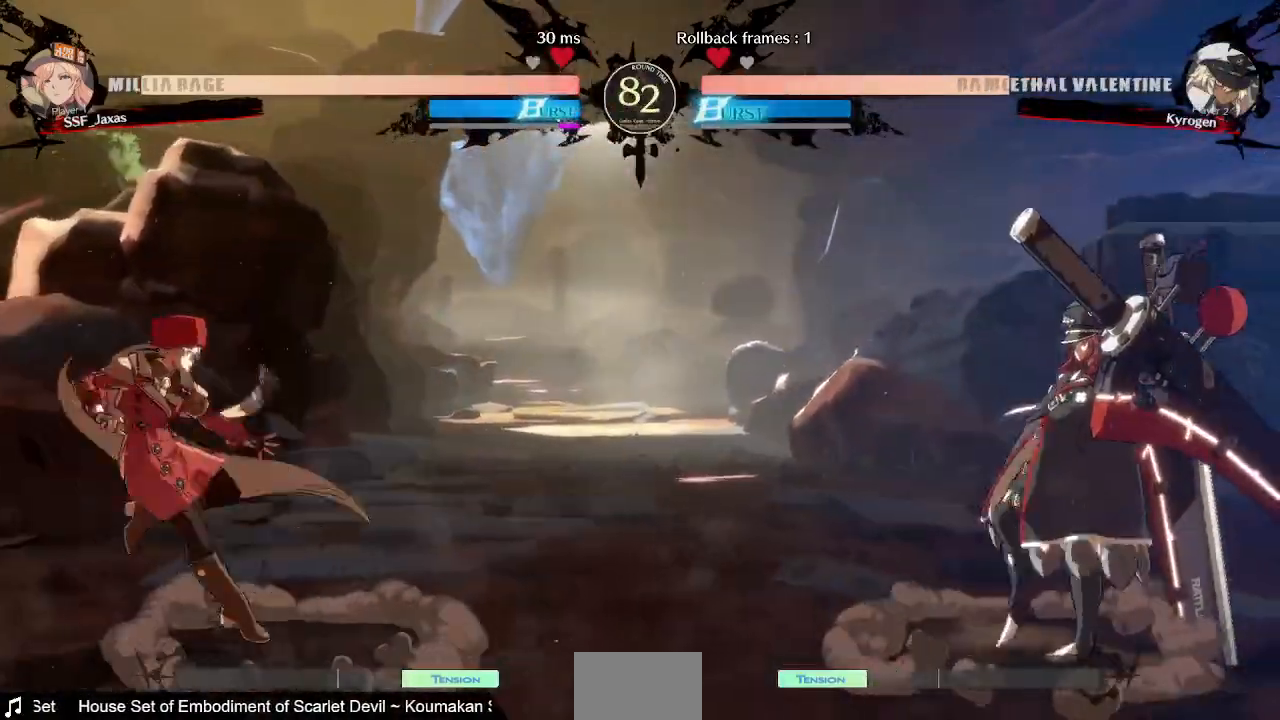
{"dt_ms": 520, "buttons": ["DPAD_LEFT"], "events": [[200, "DPAD_LEFT", "up"], [200, "DPAD_RIGHT", "down"], [440, "DPAD_RIGHT", "up"], [520, "DPAD_LEFT", "down"]]}
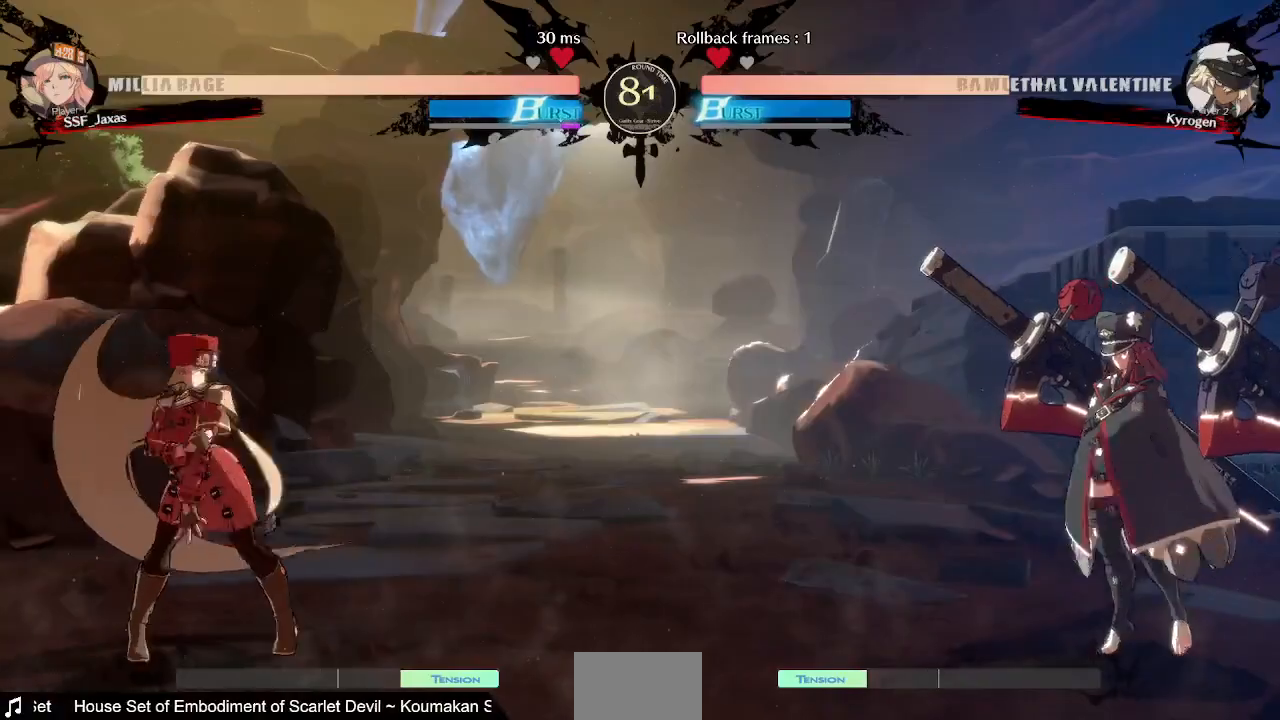
{"dt_ms": 480, "buttons": ["DPAD_RIGHT"], "events": [[360, "DPAD_LEFT", "up"], [360, "DPAD_RIGHT", "down"]]}
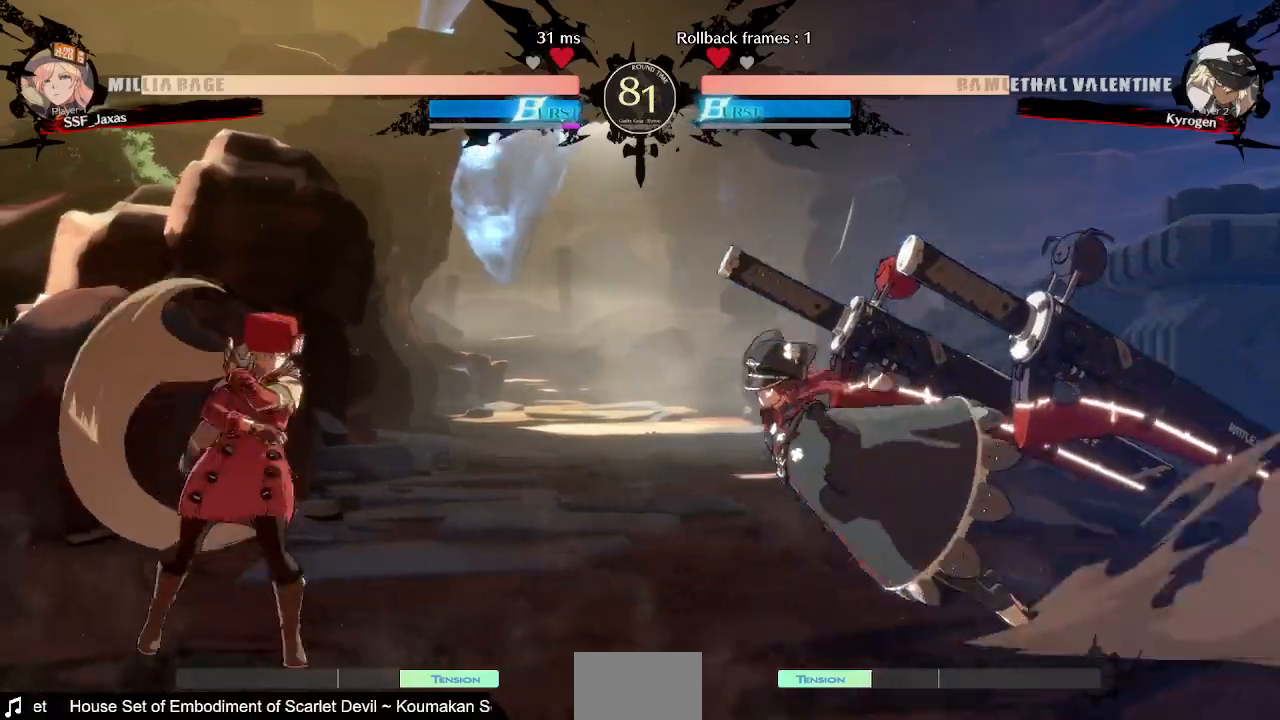
{"dt_ms": 520, "buttons": ["DPAD_LEFT"], "events": [[80, "DPAD_RIGHT", "up"], [120, "DPAD_LEFT", "down"]]}
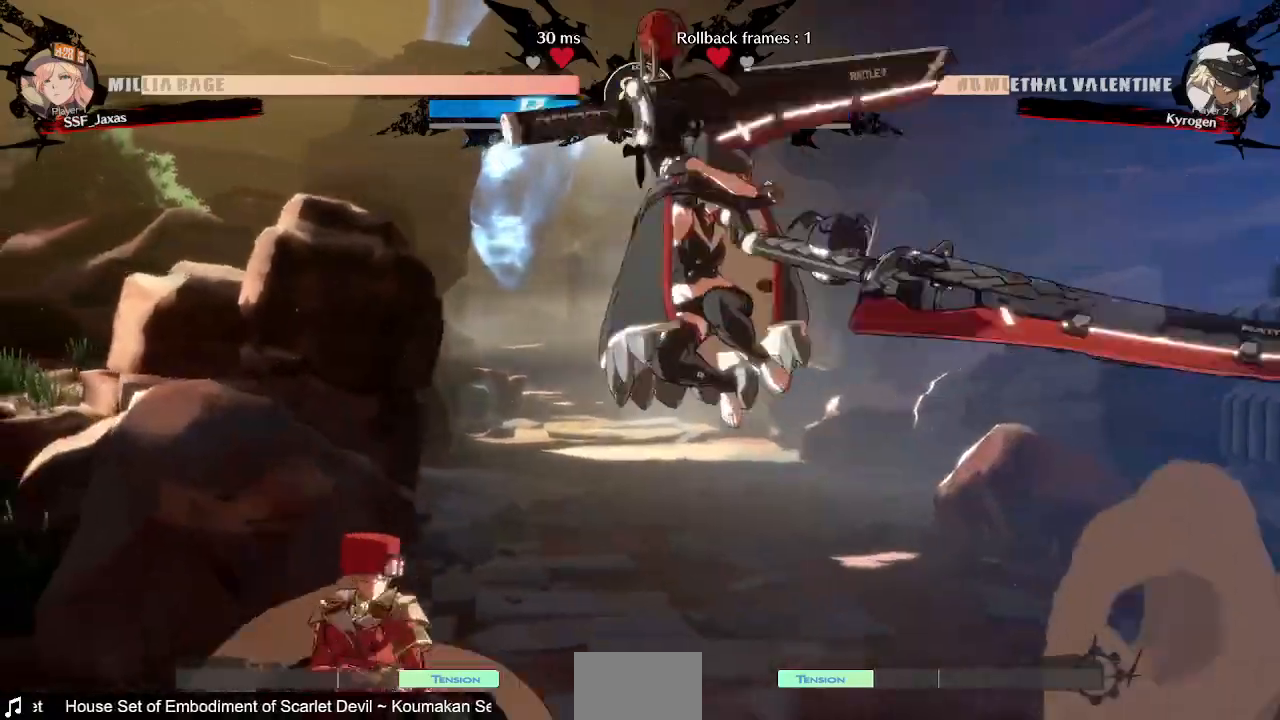
{"dt_ms": 480, "buttons": [], "events": [[40, "DPAD_UP", "down"], [200, "DPAD_UP", "up"], [280, "DPAD_LEFT", "up"]]}